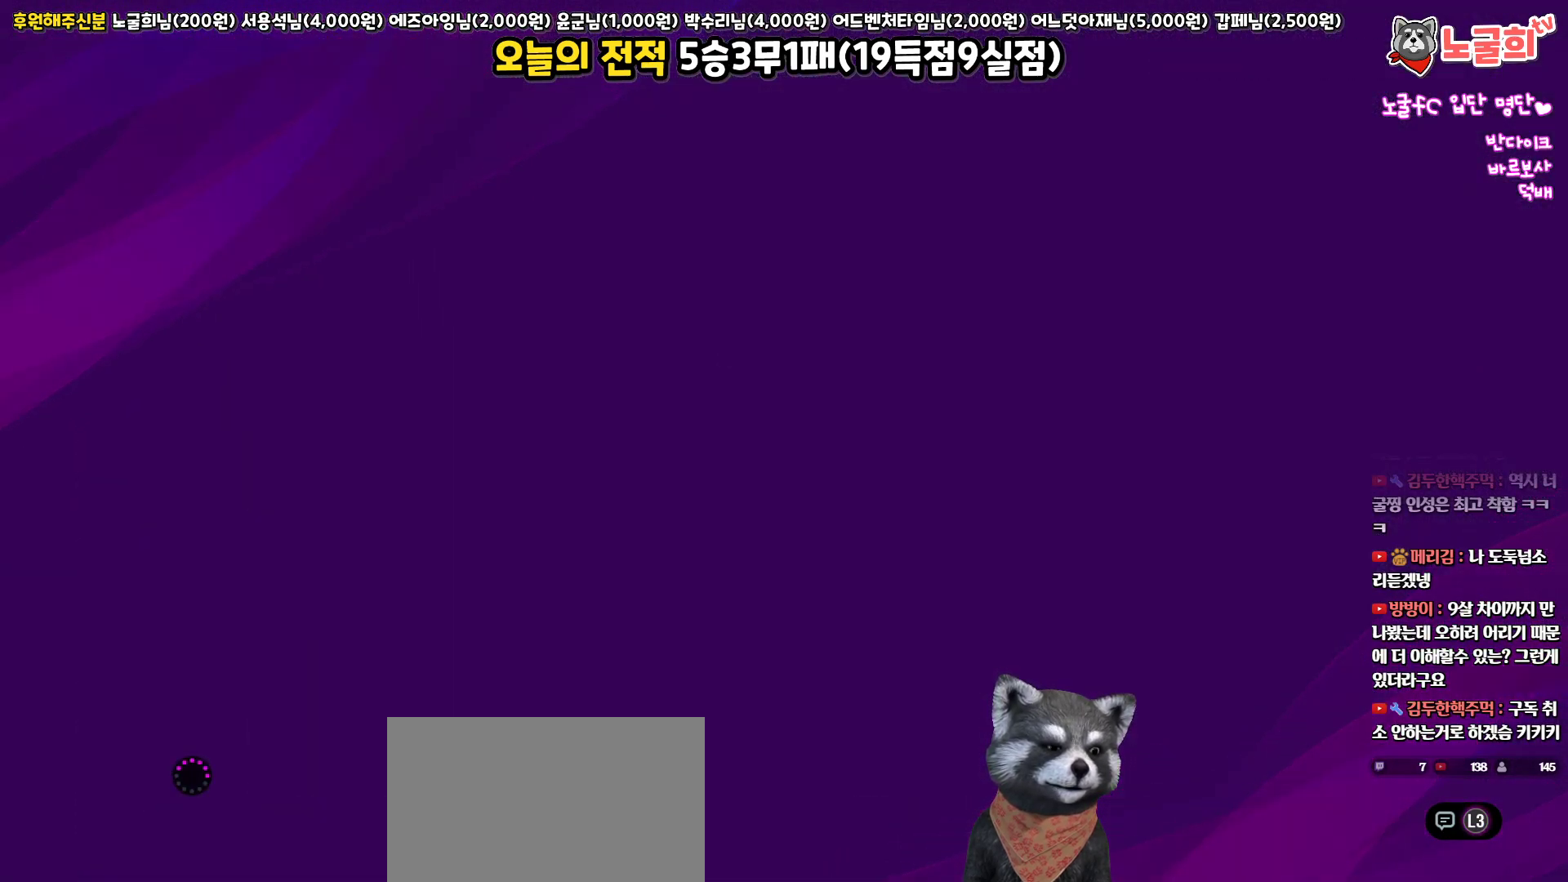
Gameplay with a controller (PlayStation layout); each line is a JSON object with the inputs held at the frame after it. "events" lists button and stick changes between this image and that frame as [ms after this image, input, new state], when the widget could be followed in between.
{"buttons": [], "left_stick": "center", "right_stick": "center", "events": []}
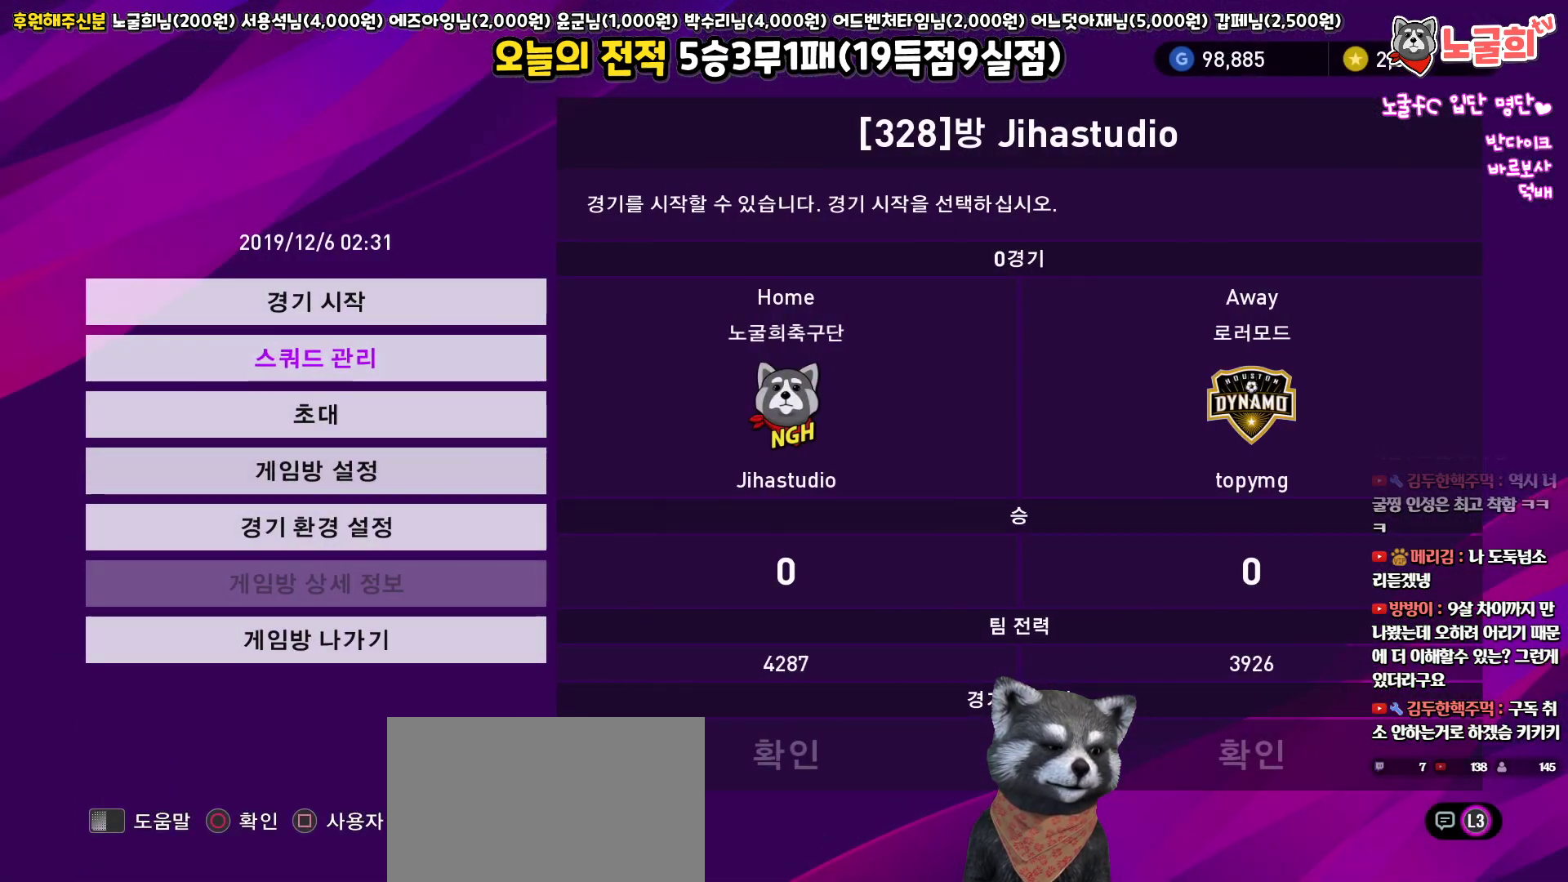
{"buttons": [], "left_stick": "center", "right_stick": "center", "events": []}
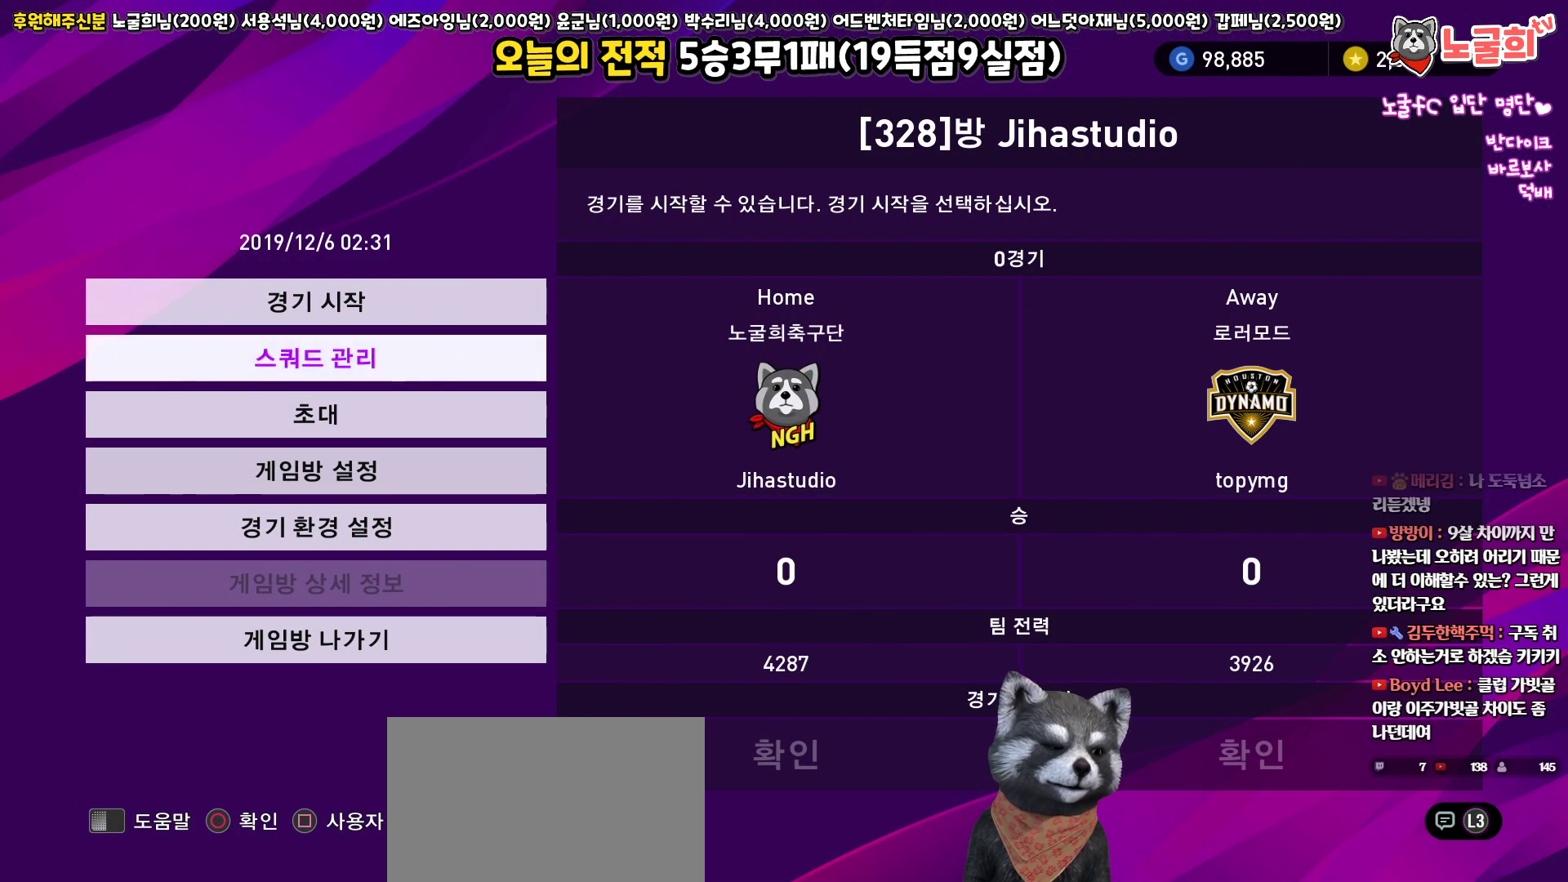
{"buttons": ["DPAD_UP"], "left_stick": "center", "right_stick": "center", "events": [[433, "DPAD_UP", "down"]]}
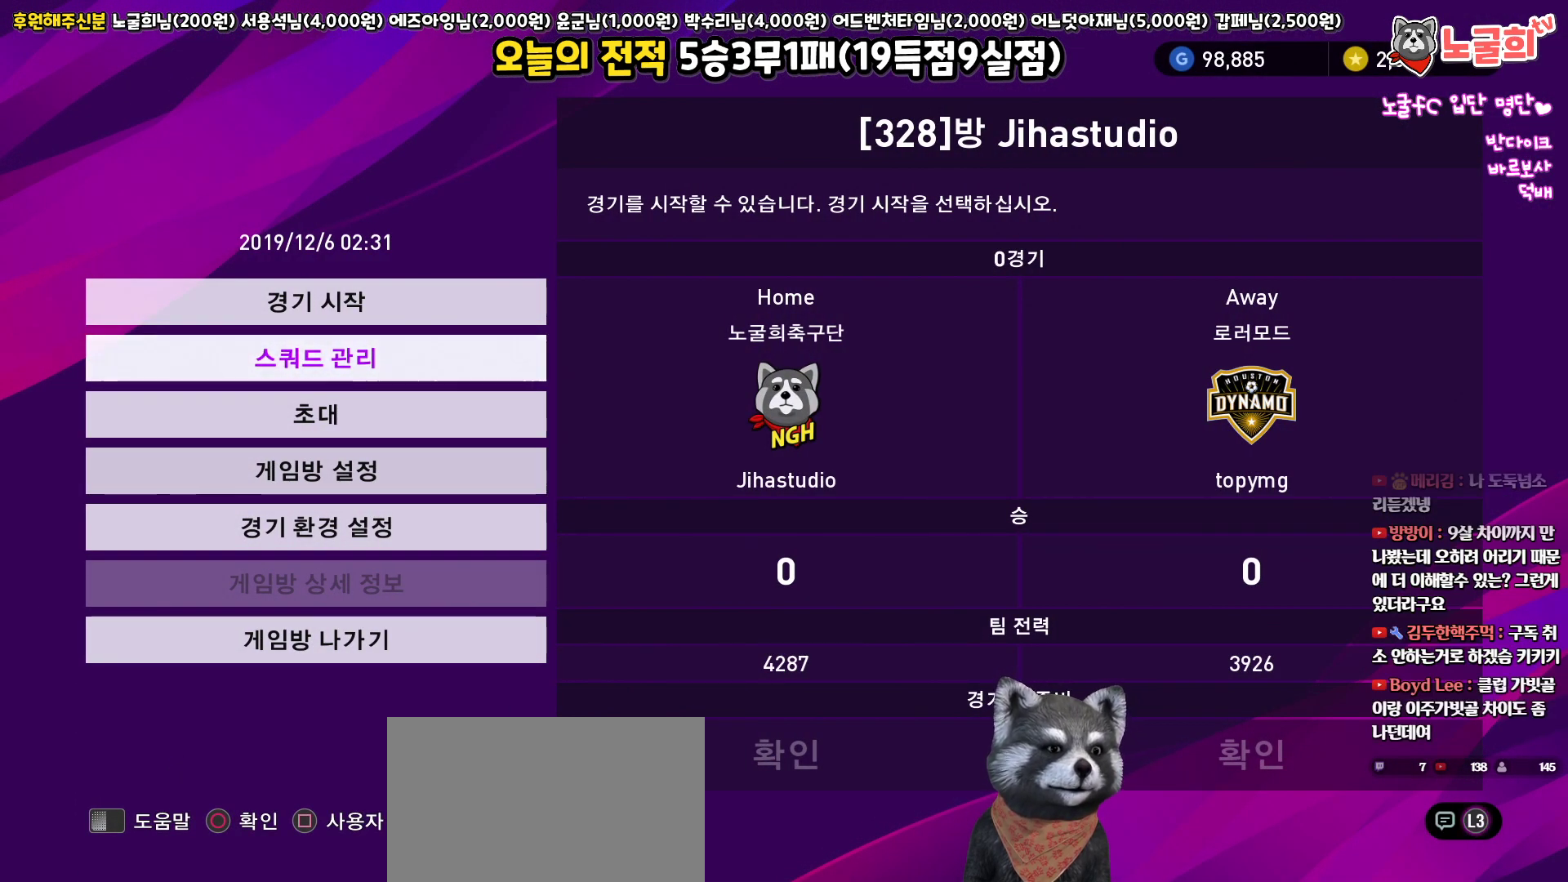
{"buttons": [], "left_stick": "center", "right_stick": "center", "events": [[50, "DPAD_UP", "up"], [317, "CIRCLE", "down"], [417, "CIRCLE", "up"]]}
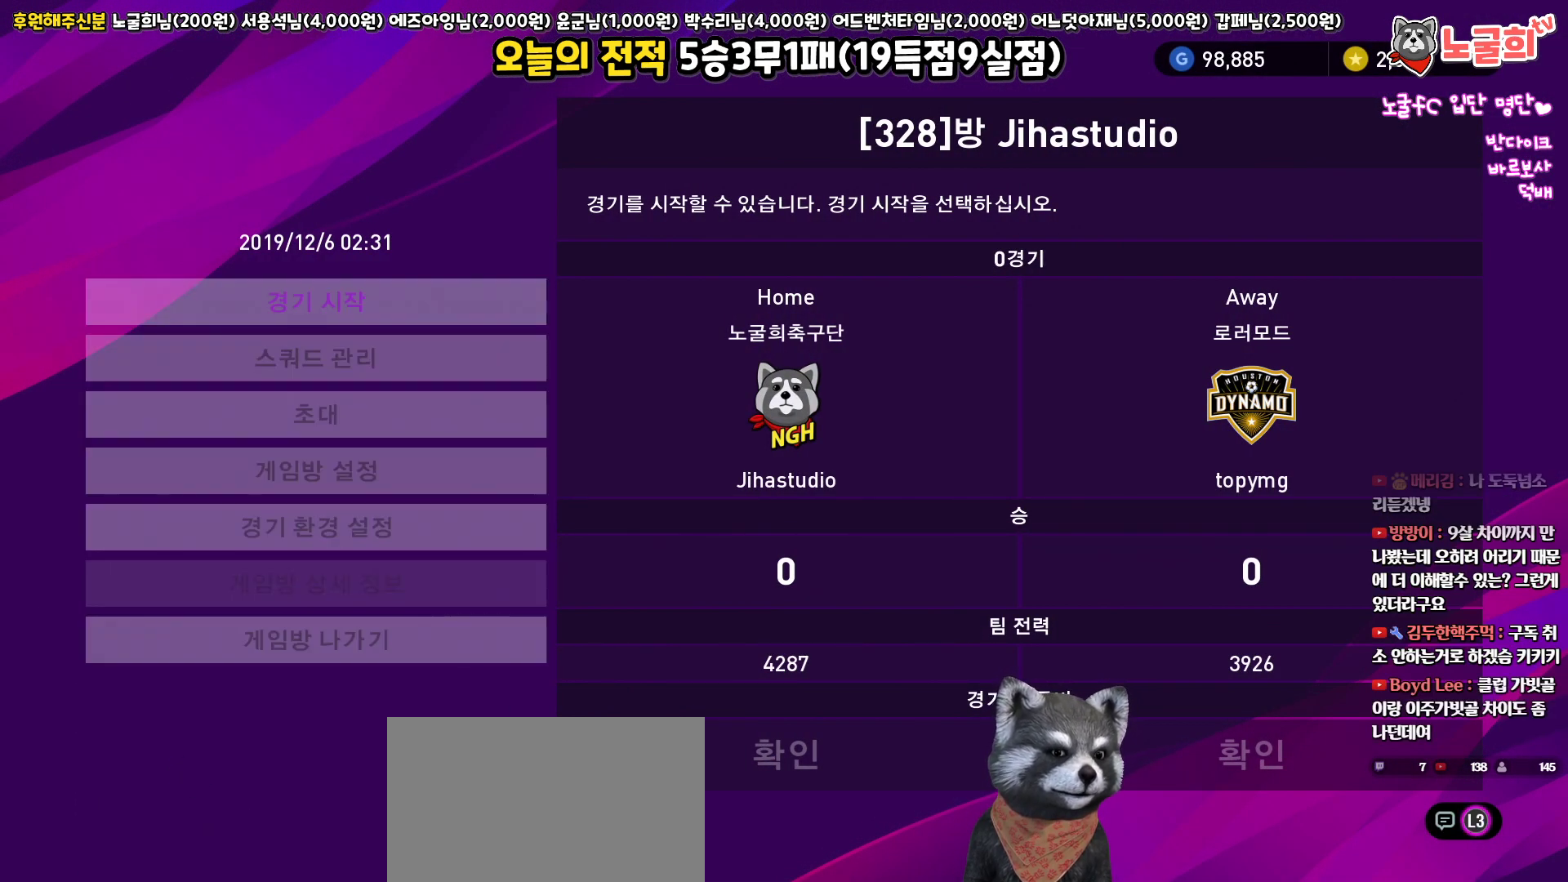
{"buttons": ["CROSS"], "left_stick": "center", "right_stick": "center", "events": [[483, "CROSS", "down"]]}
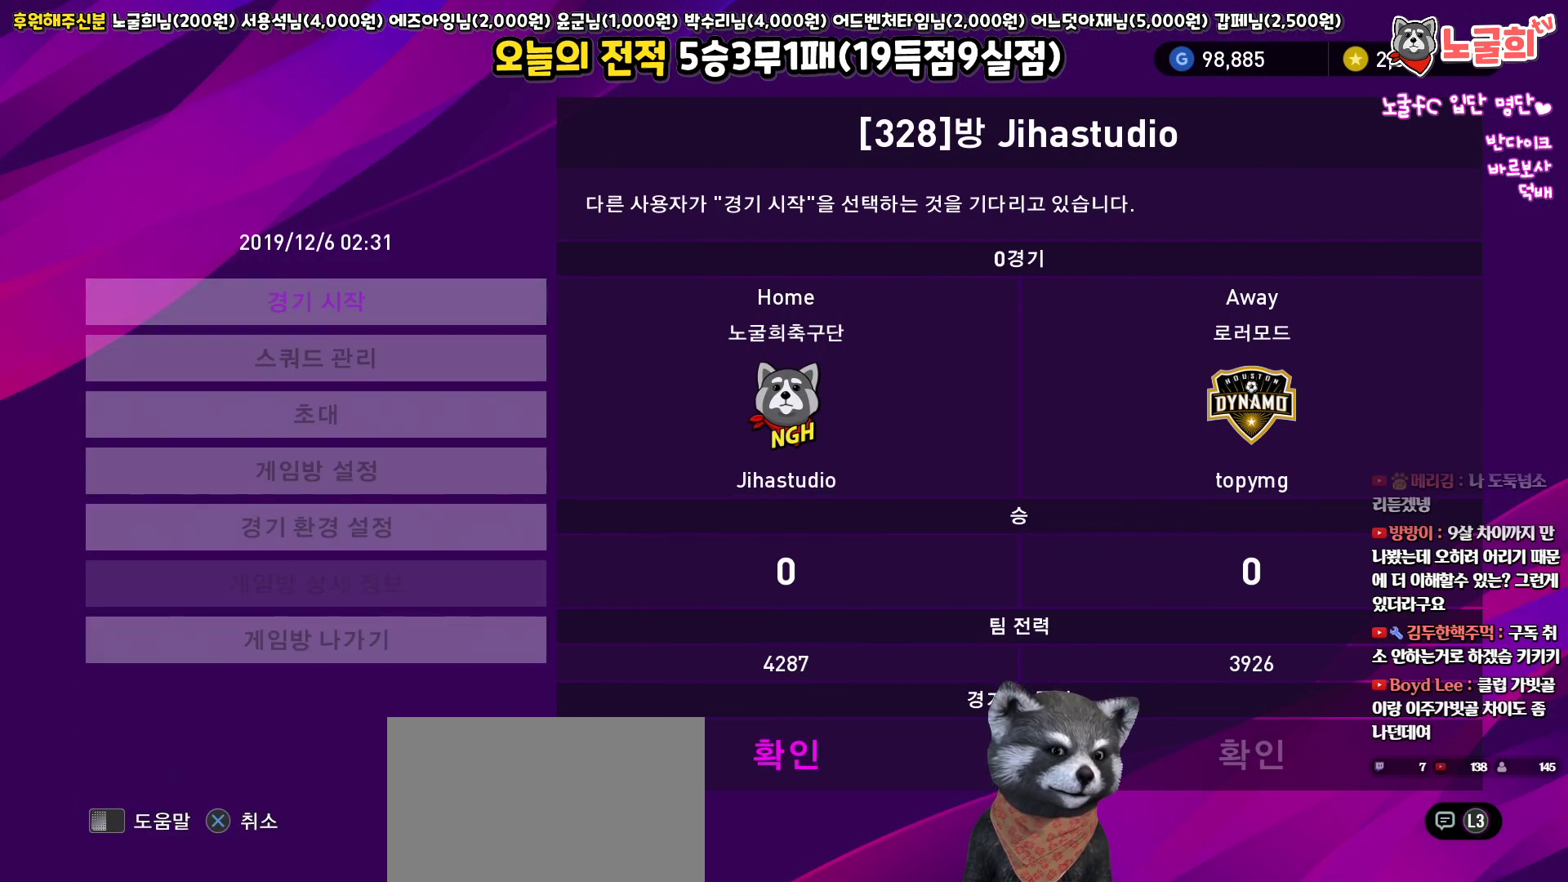
{"buttons": ["SQUARE"], "left_stick": "center", "right_stick": "center", "events": [[100, "CROSS", "up"], [383, "SQUARE", "down"]]}
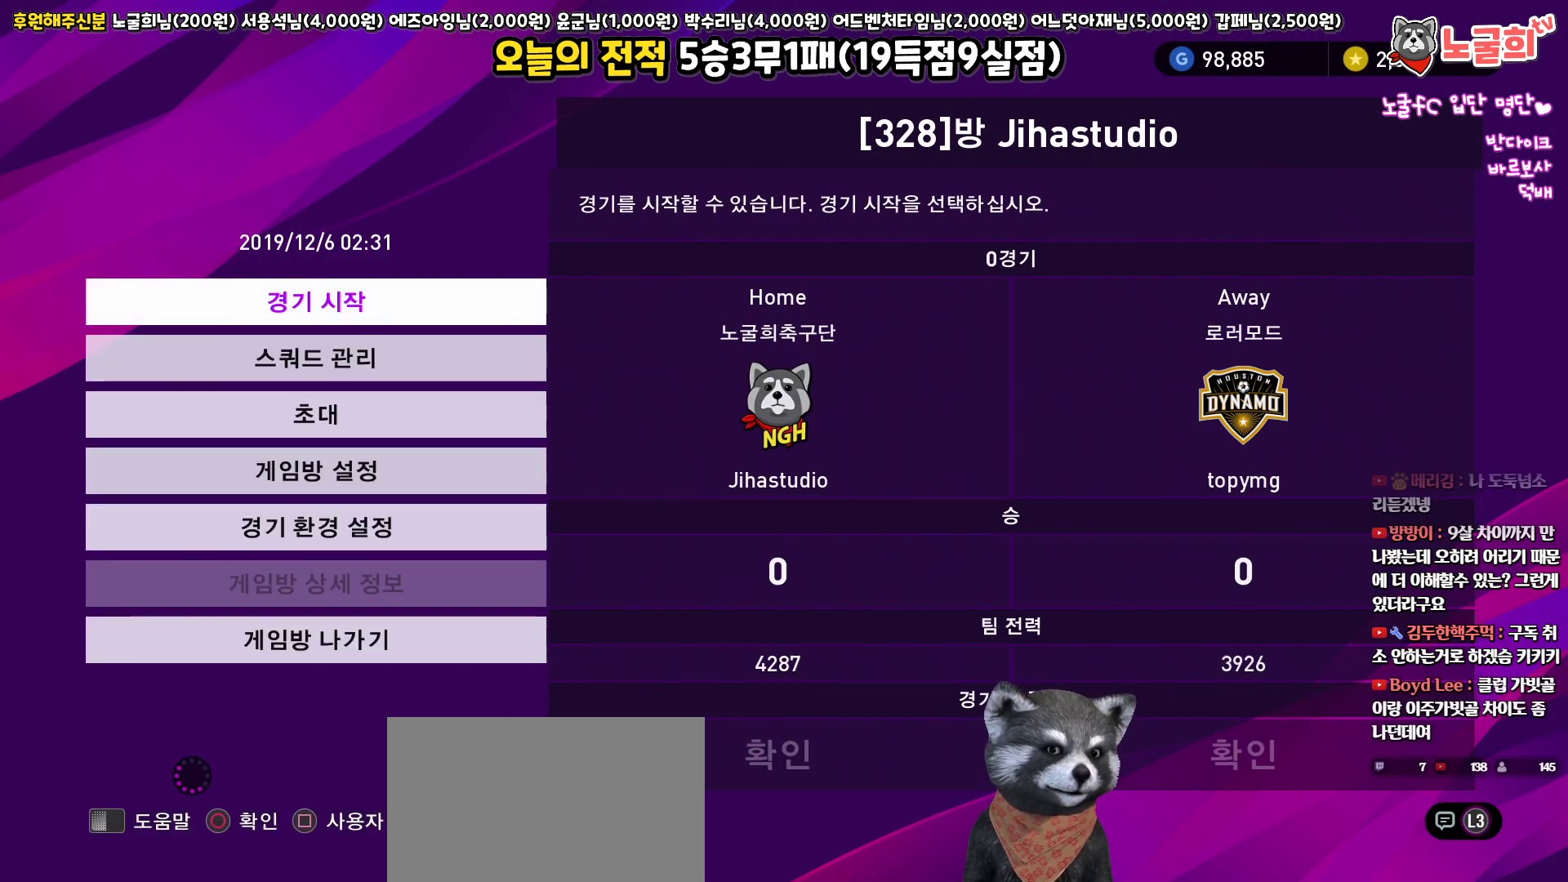
{"buttons": [], "left_stick": "center", "right_stick": "center", "events": [[33, "SQUARE", "up"]]}
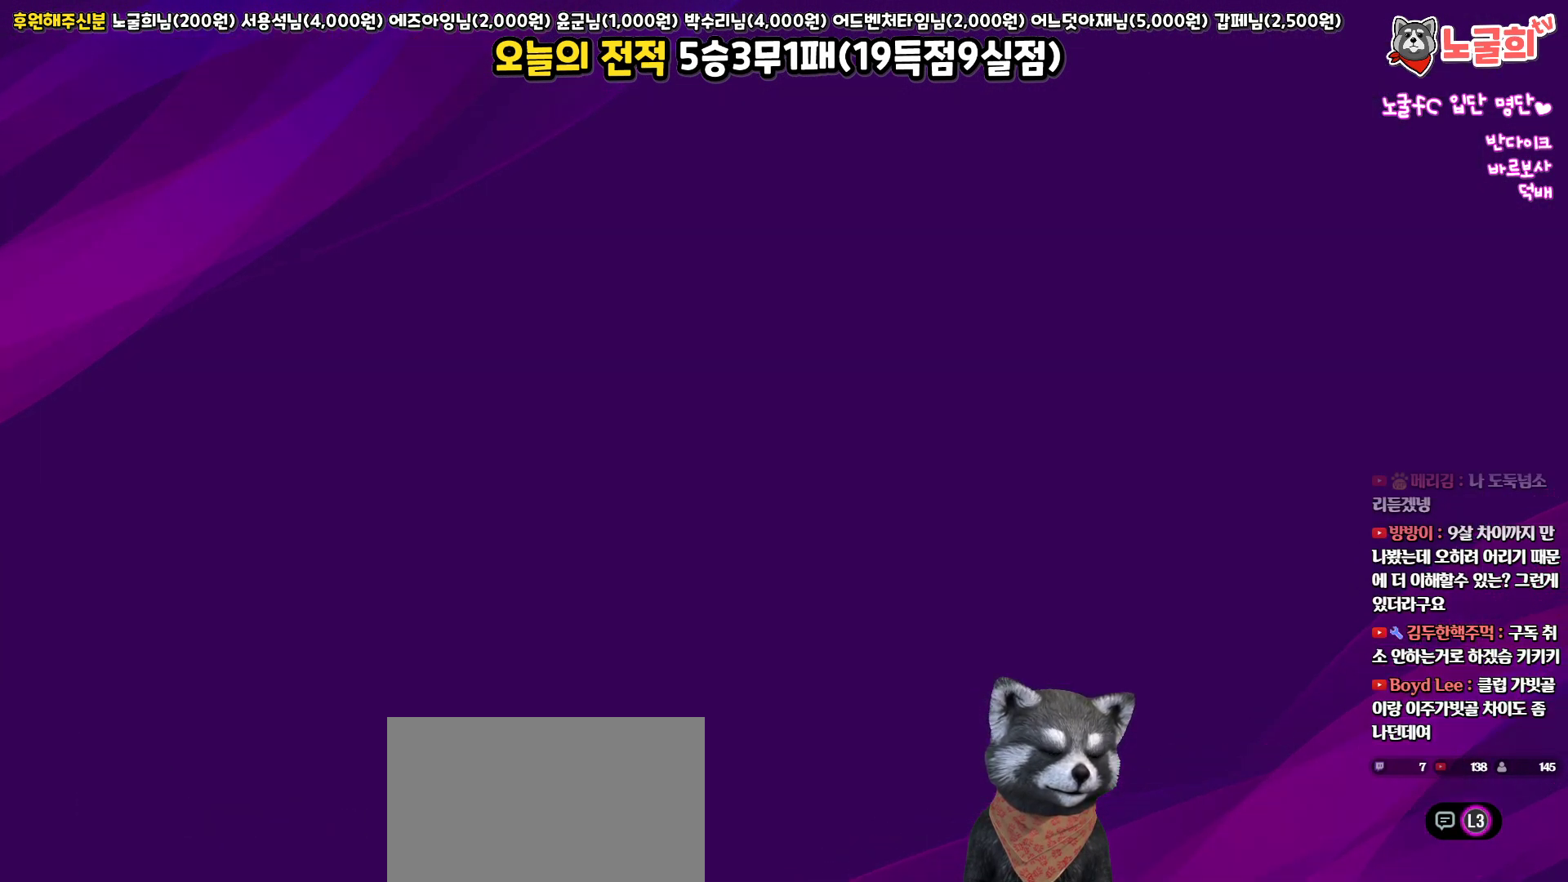
{"buttons": [], "left_stick": "center", "right_stick": "center", "events": []}
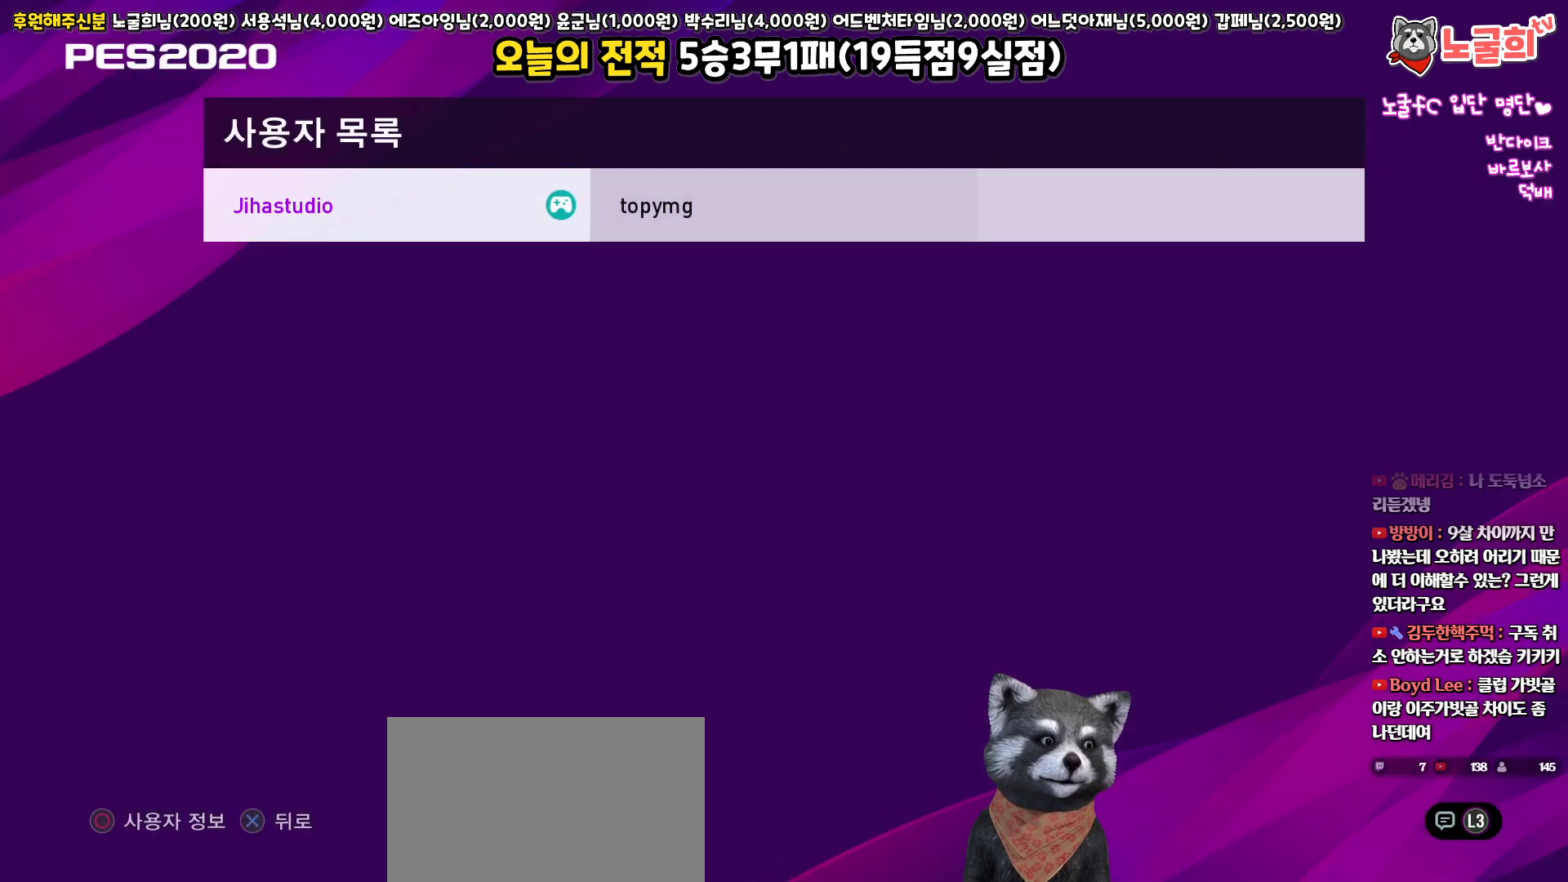
{"buttons": [], "left_stick": "center", "right_stick": "center", "events": [[300, "DPAD_RIGHT", "down"], [433, "DPAD_RIGHT", "up"]]}
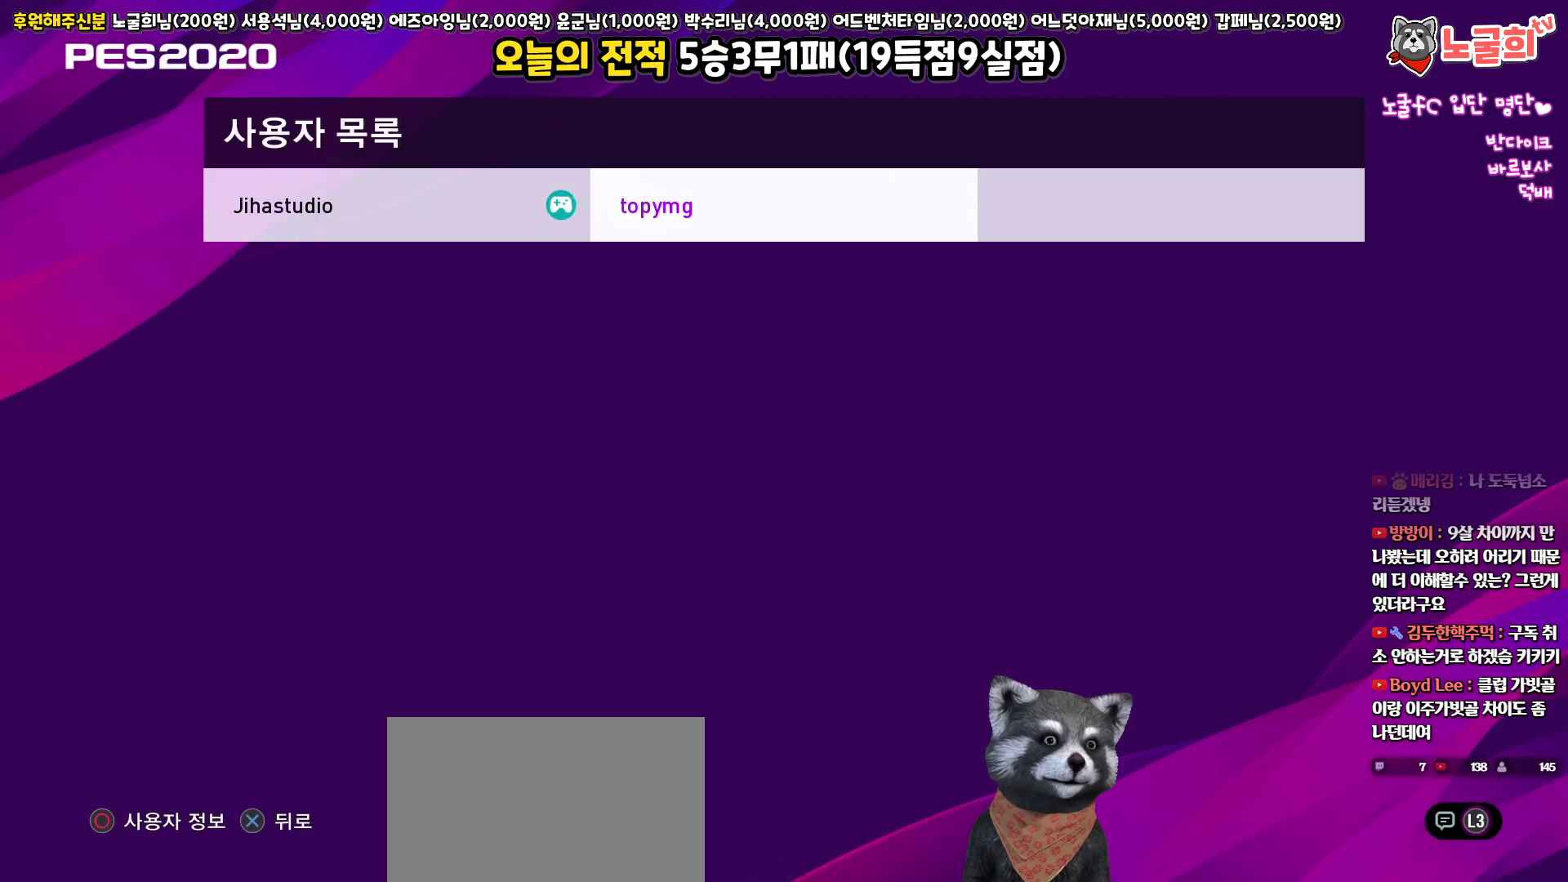
{"buttons": ["CIRCLE"], "left_stick": "center", "right_stick": "center", "events": [[17, "CIRCLE", "down"], [133, "CIRCLE", "up"], [383, "CIRCLE", "down"]]}
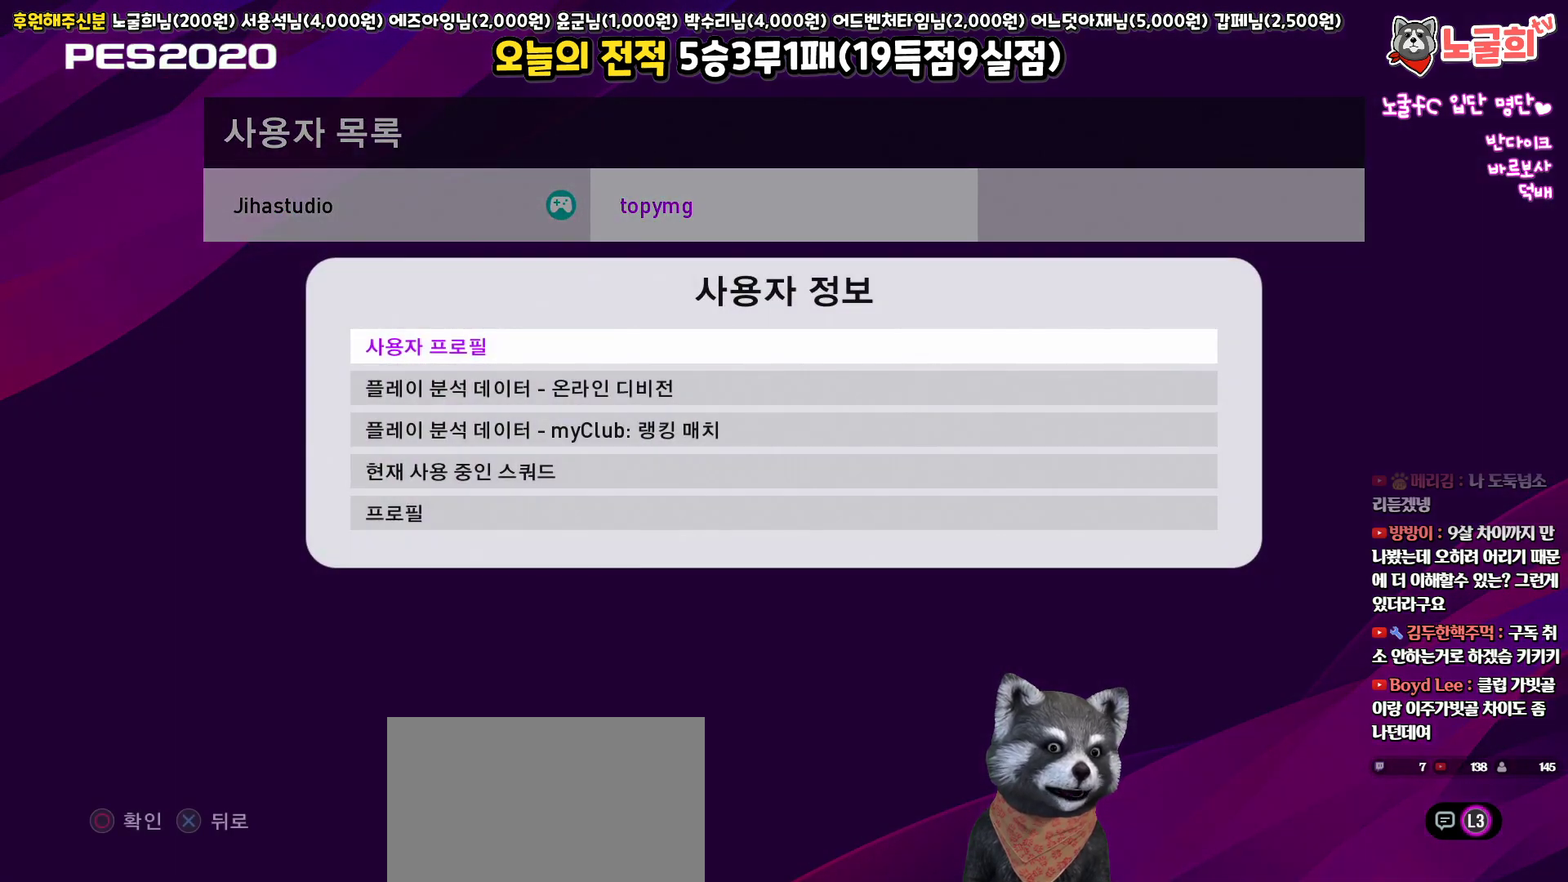
{"buttons": [], "left_stick": "center", "right_stick": "center", "events": [[17, "CIRCLE", "up"]]}
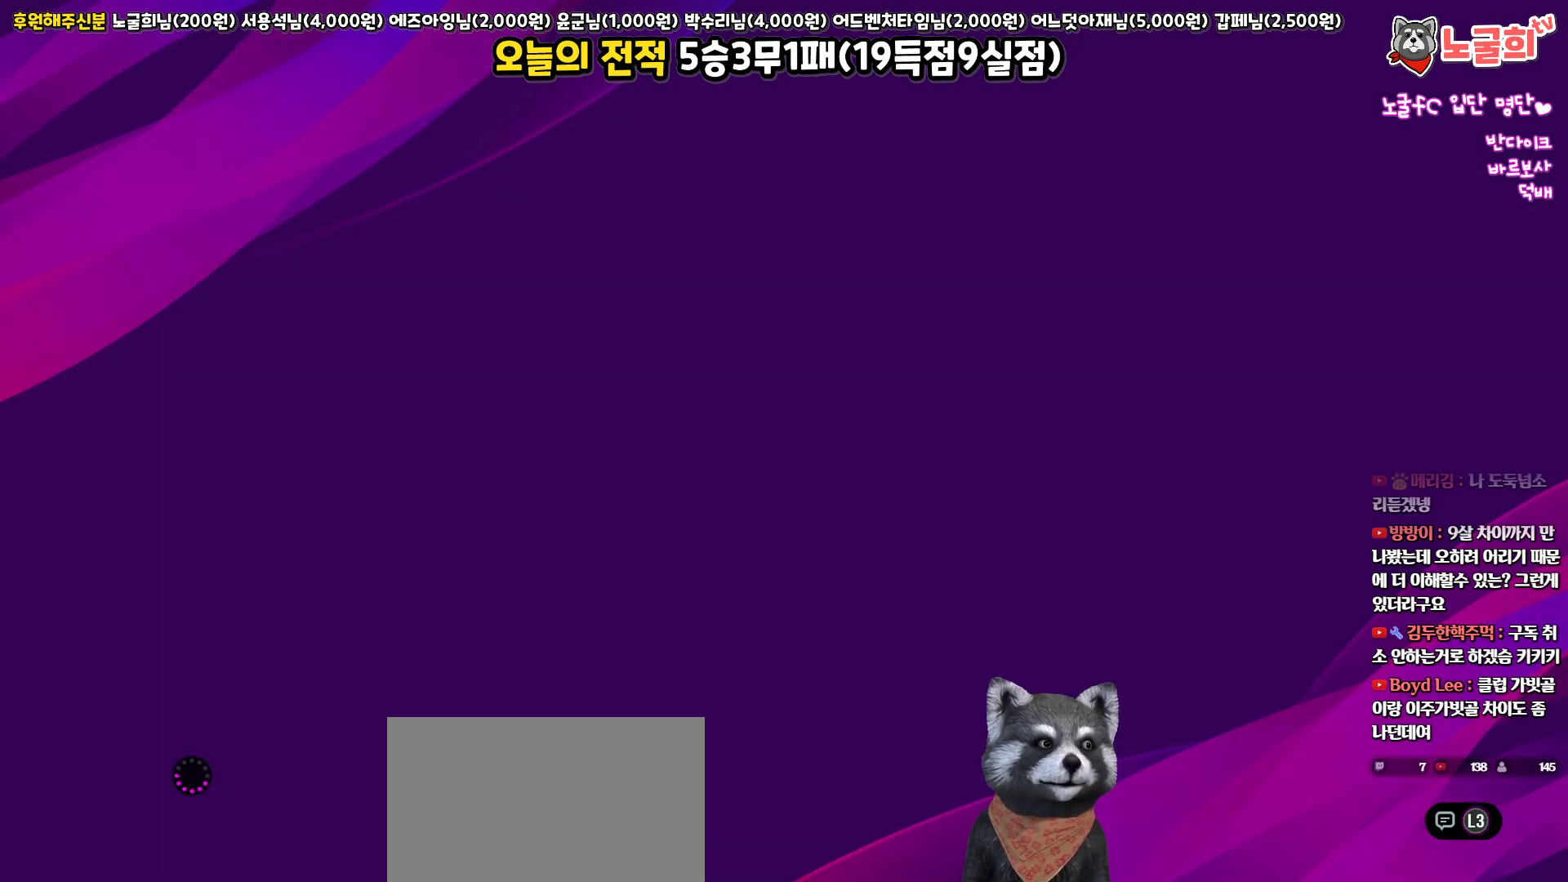
{"buttons": [], "left_stick": "center", "right_stick": "center", "events": []}
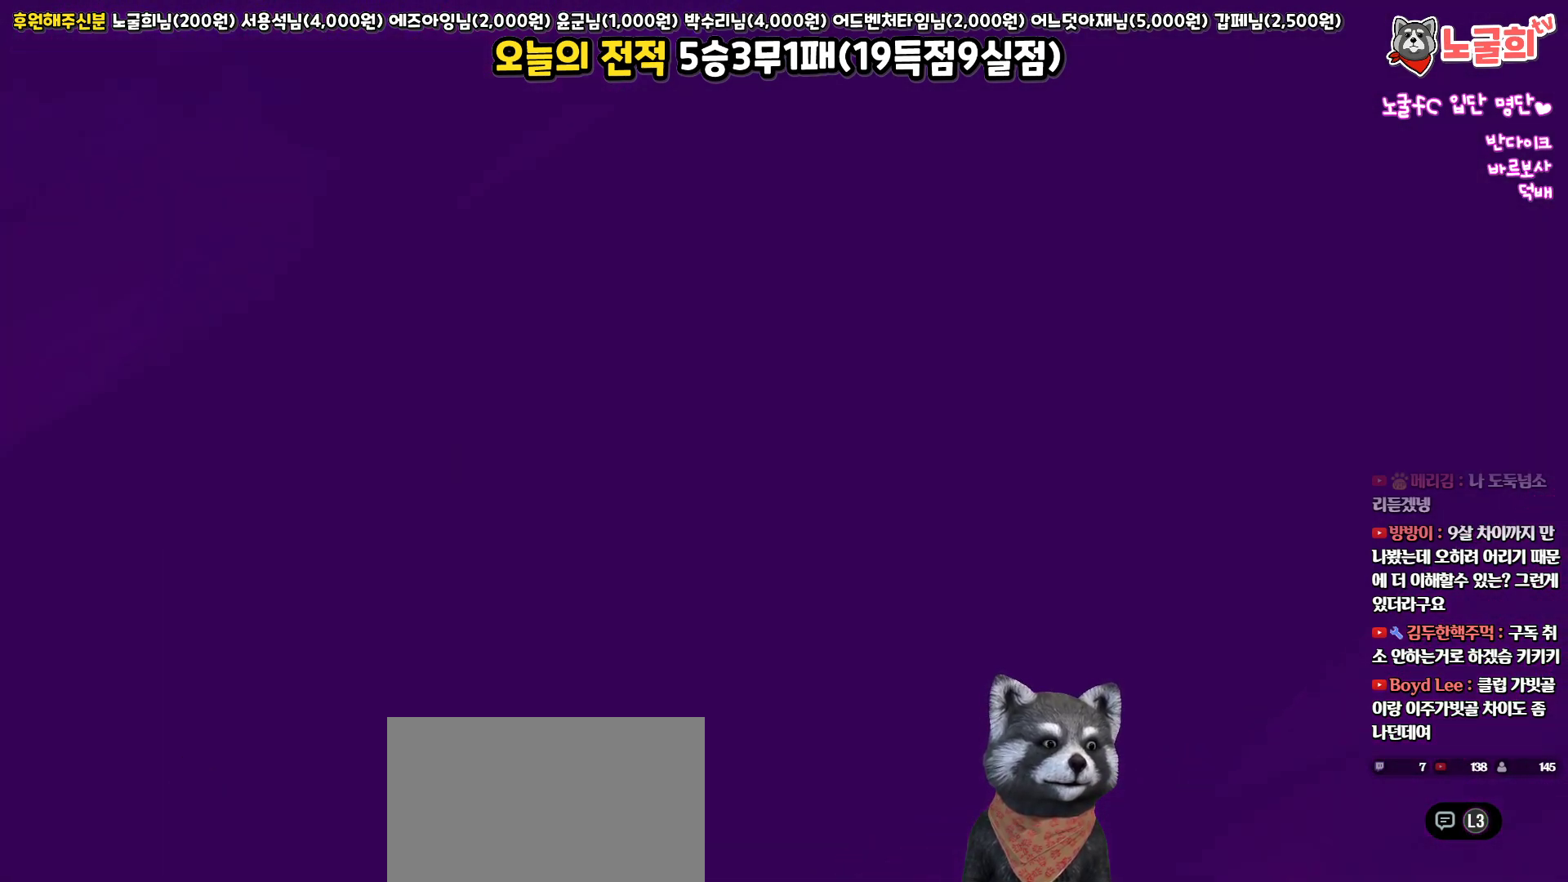
{"buttons": [], "left_stick": "center", "right_stick": "center", "events": []}
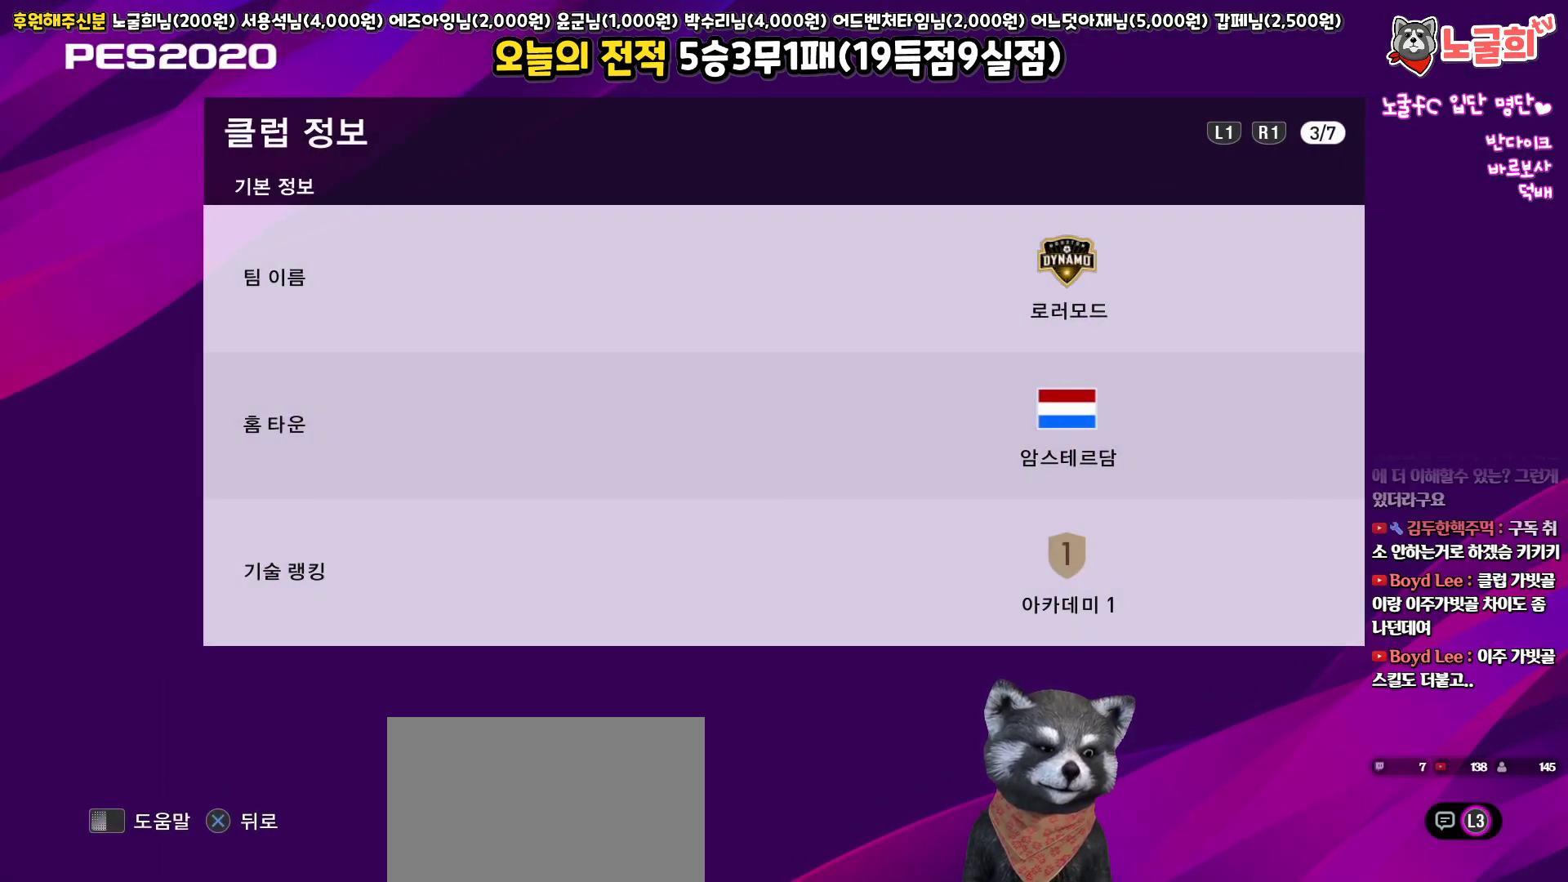
{"buttons": ["R1"], "left_stick": "center", "right_stick": "center", "events": [[467, "R1", "down"]]}
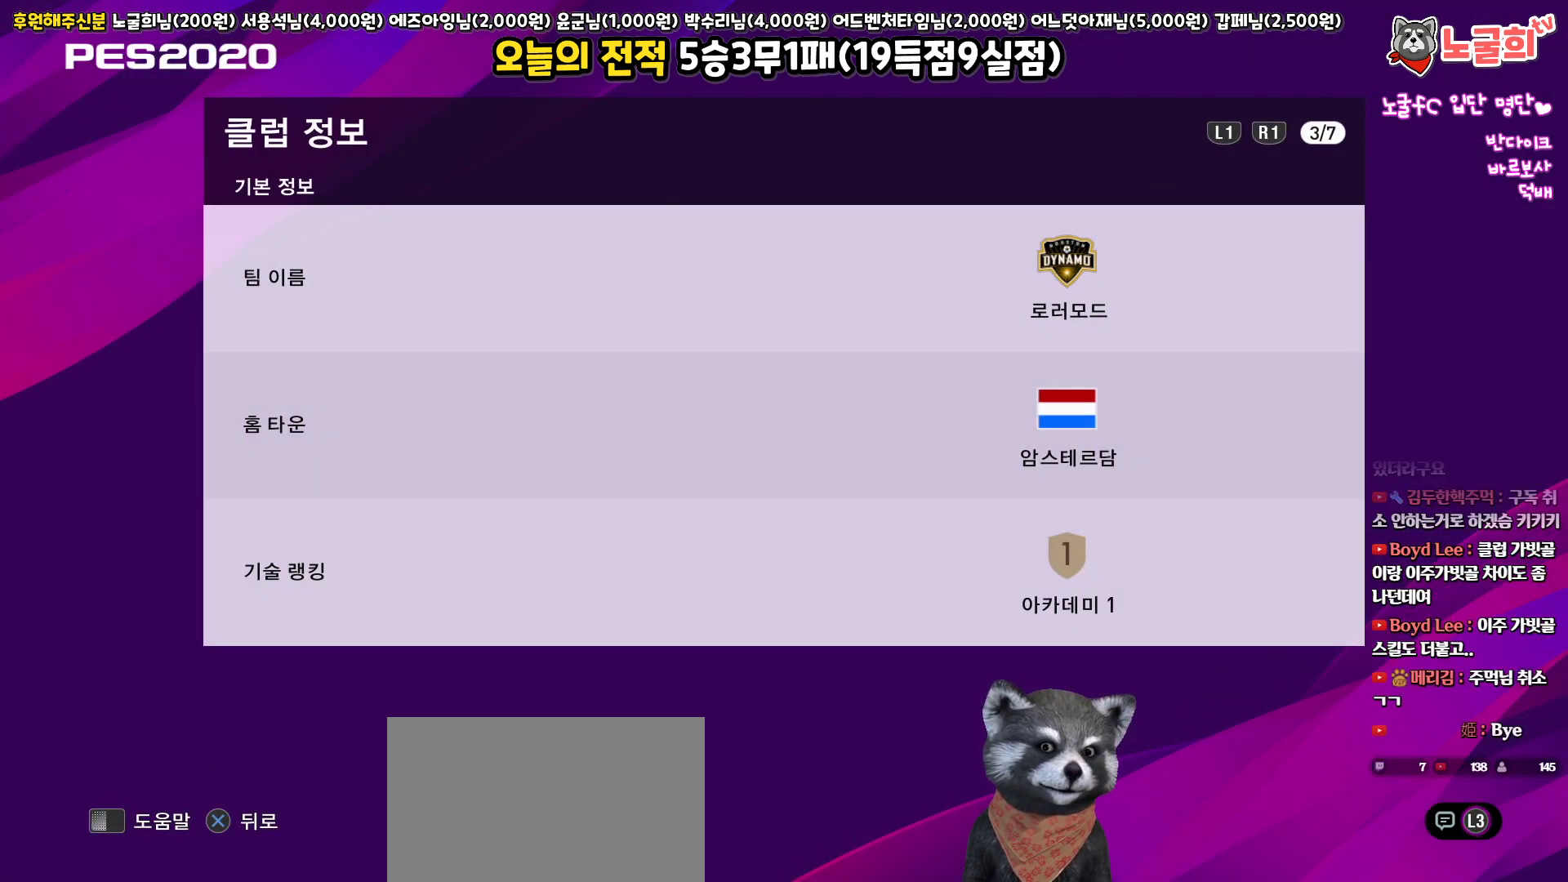
{"buttons": [], "left_stick": "center", "right_stick": "center", "events": [[100, "R1", "up"]]}
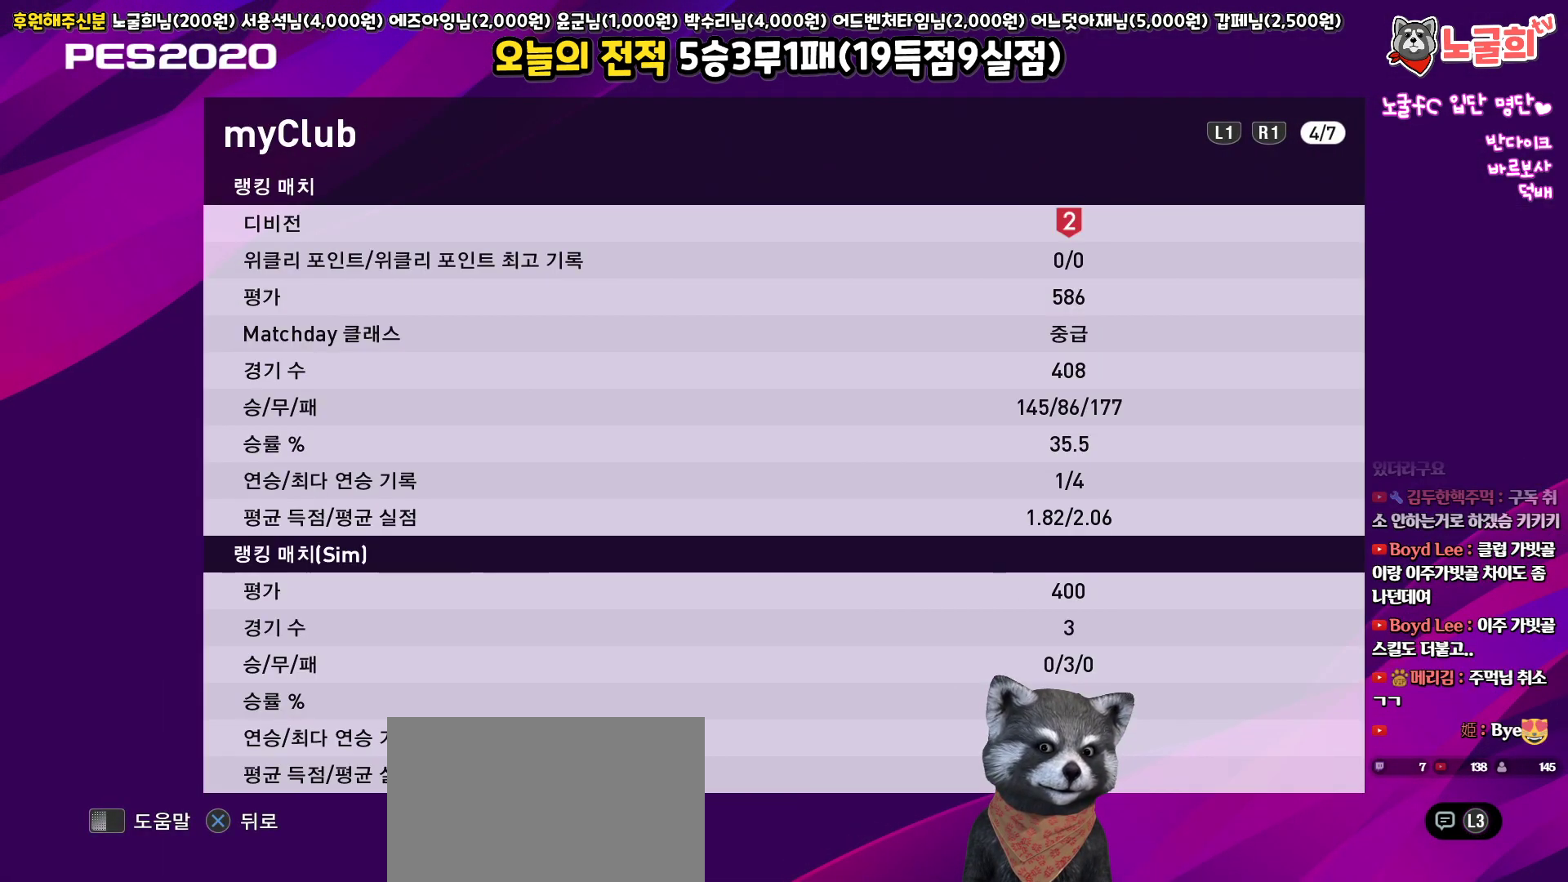
{"buttons": [], "left_stick": "center", "right_stick": "center", "events": []}
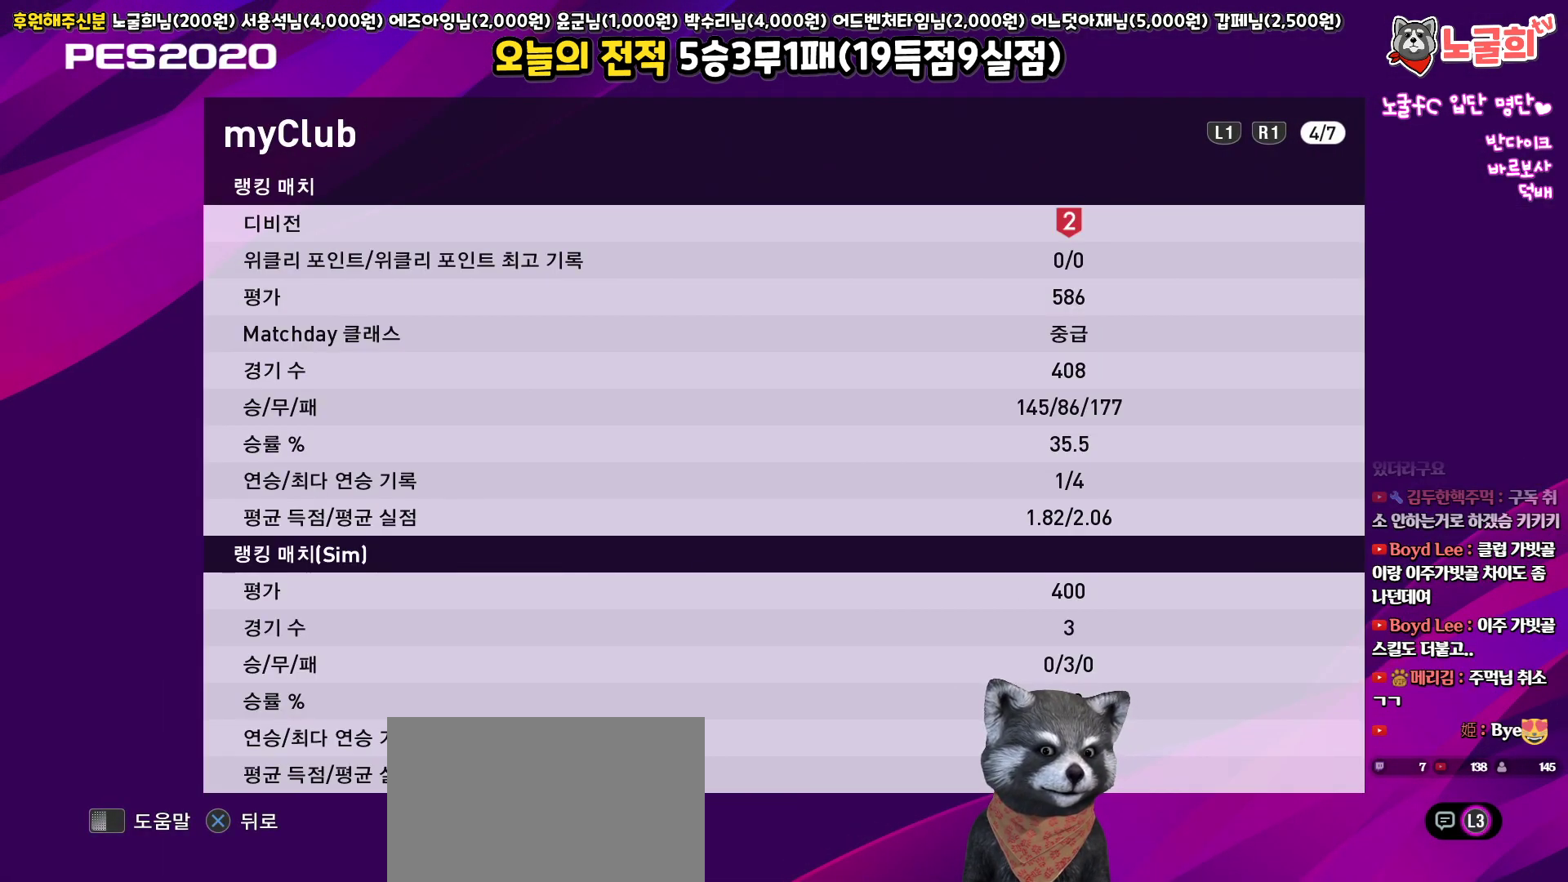
{"buttons": [], "left_stick": "center", "right_stick": "center", "events": []}
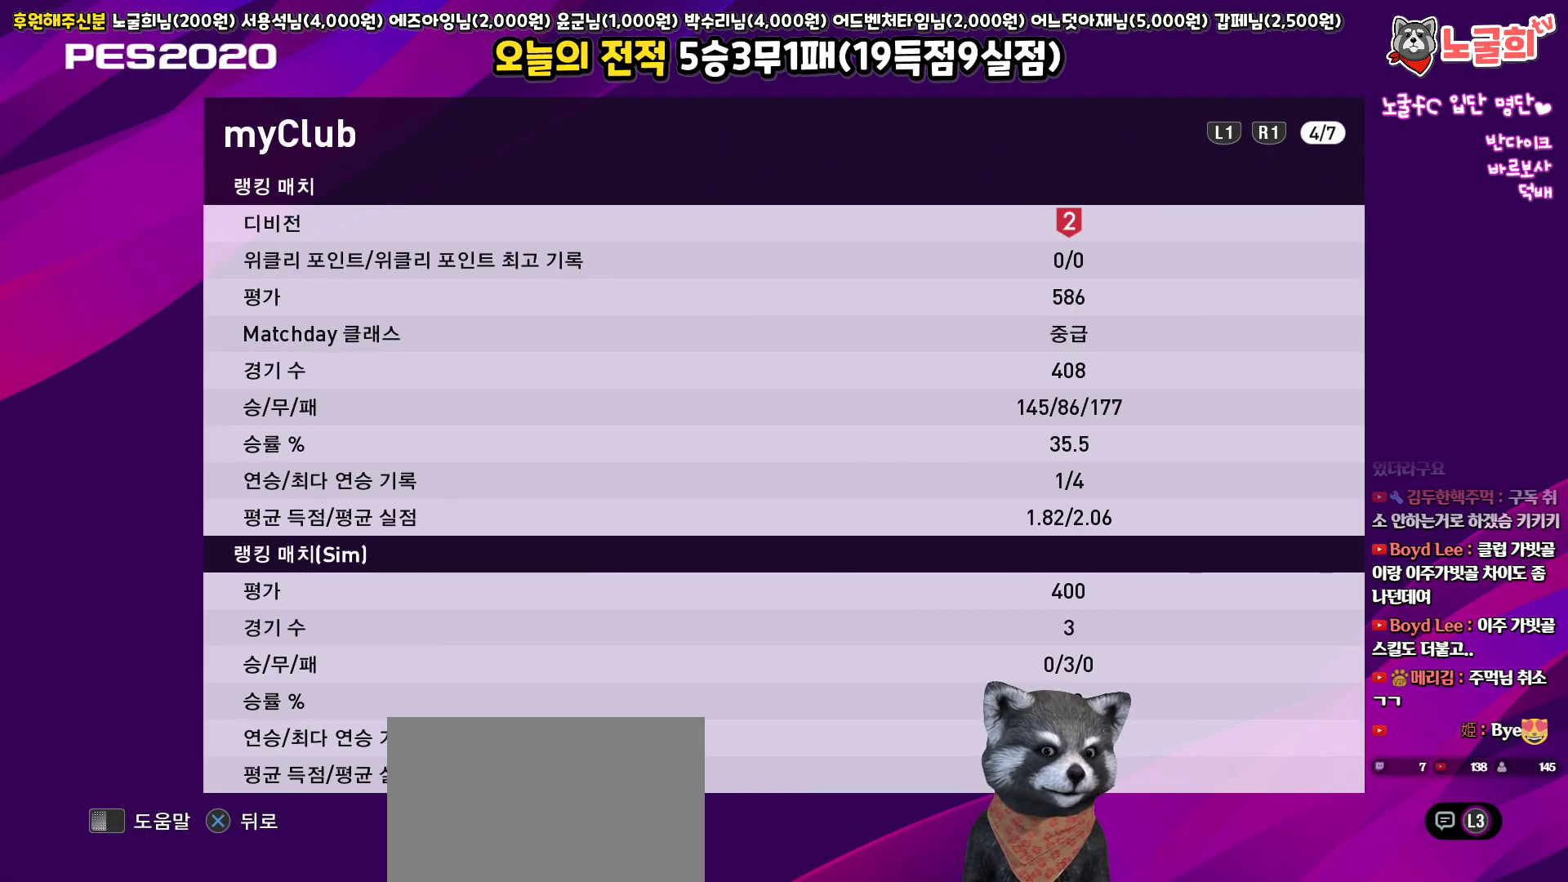
{"buttons": ["CROSS"], "left_stick": "center", "right_stick": "center", "events": [[17, "CROSS", "down"], [117, "CROSS", "up"], [200, "CROSS", "down"], [283, "CROSS", "up"], [350, "CROSS", "down"], [433, "CROSS", "up"], [500, "CROSS", "down"]]}
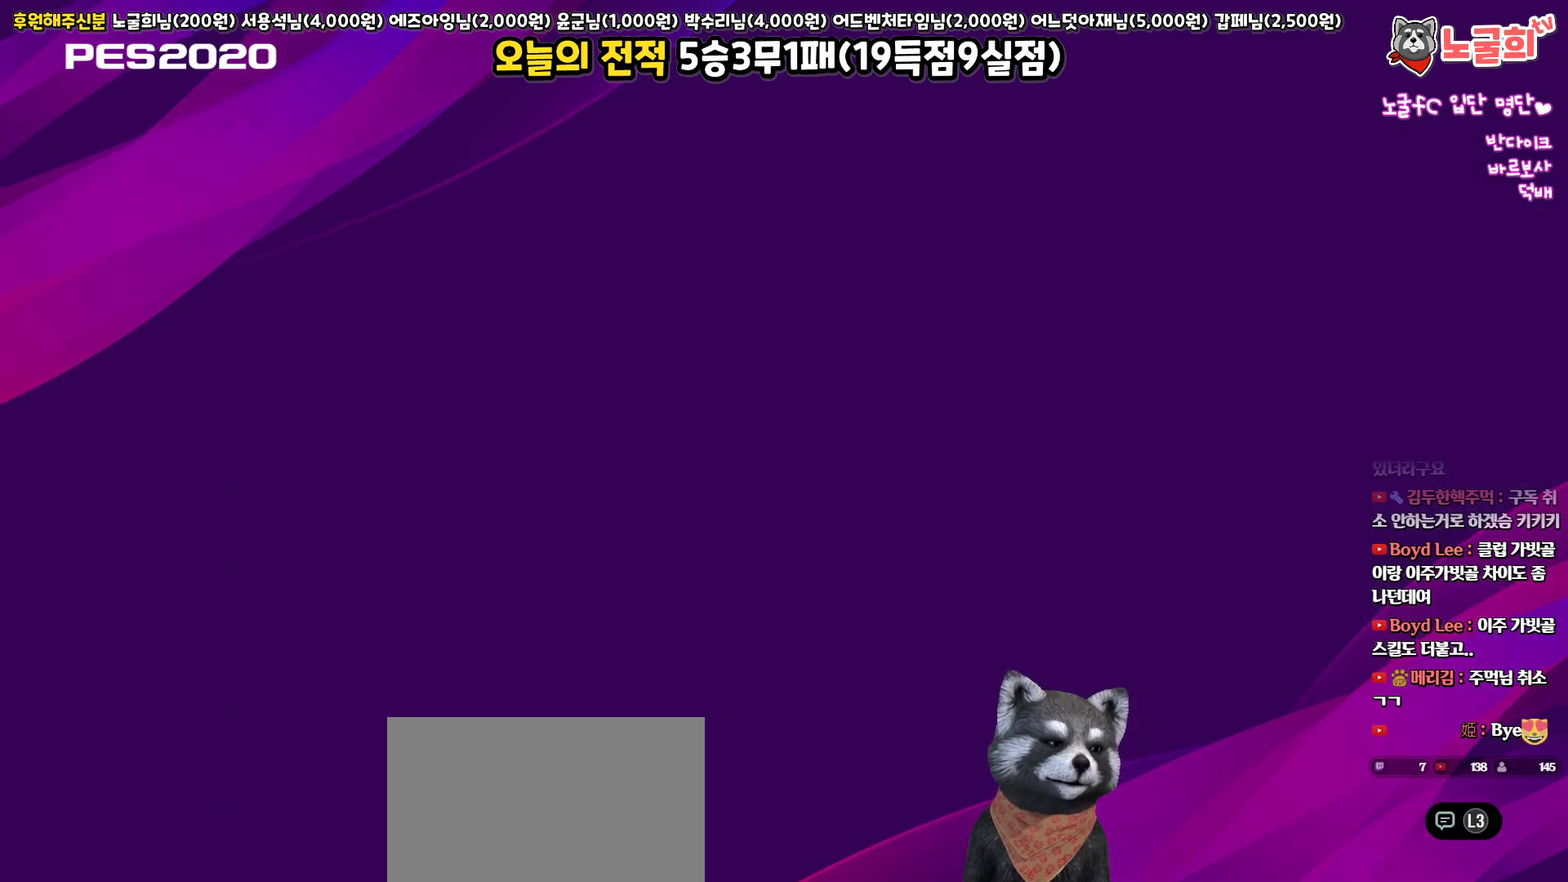
{"buttons": ["CROSS"], "left_stick": "center", "right_stick": "center", "events": [[83, "CROSS", "up"], [150, "CROSS", "down"], [233, "CROSS", "up"], [300, "CROSS", "down"], [383, "CROSS", "up"], [450, "CROSS", "down"]]}
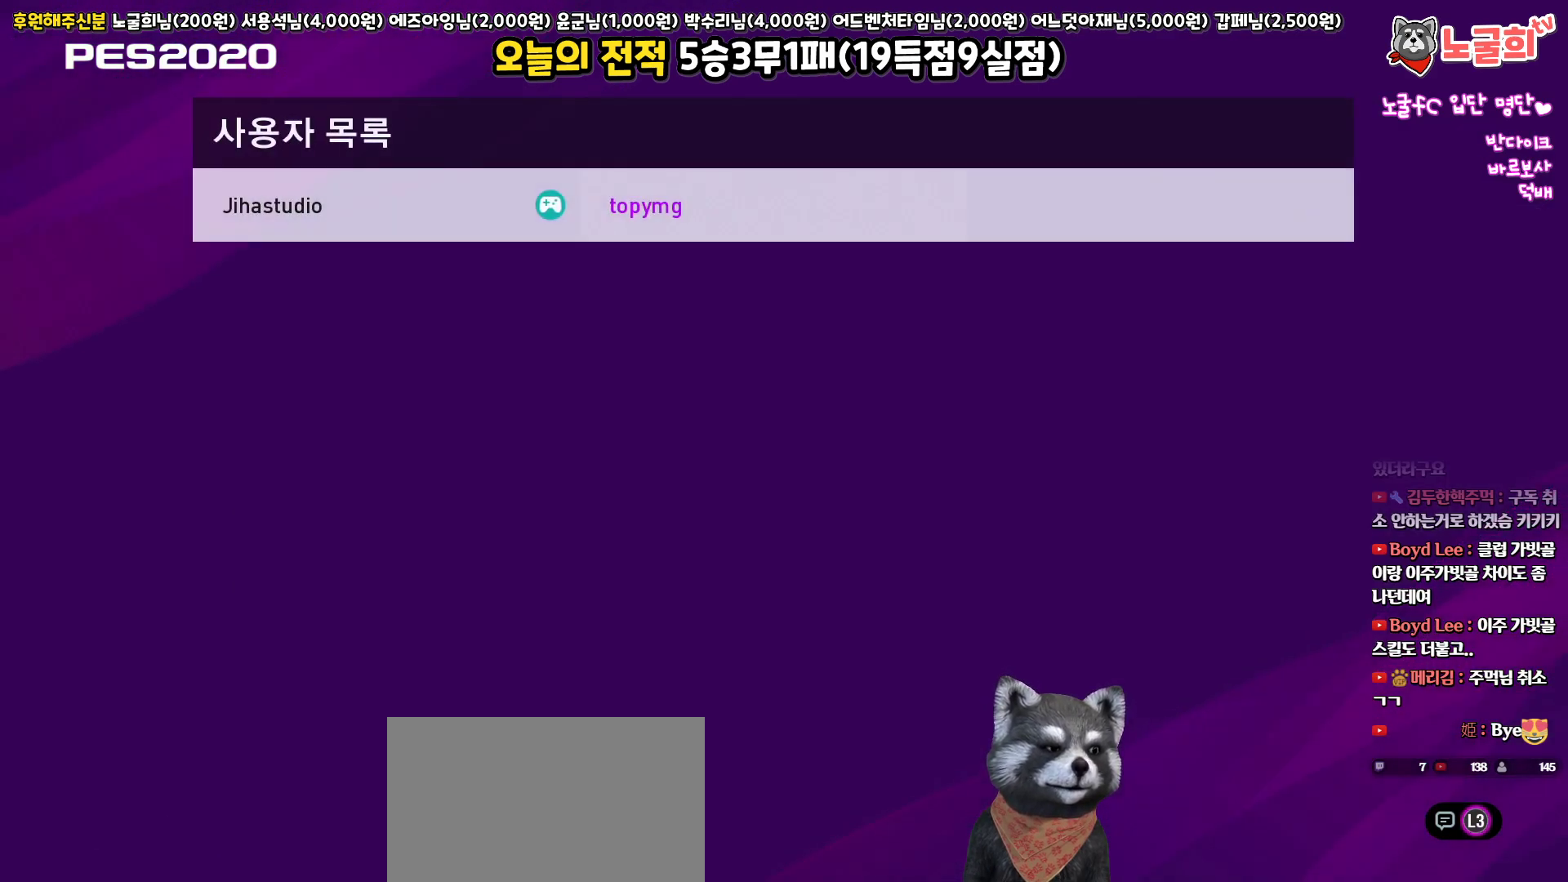
{"buttons": [], "left_stick": "center", "right_stick": "center", "events": [[33, "CROSS", "up"], [117, "CROSS", "down"], [200, "CROSS", "up"]]}
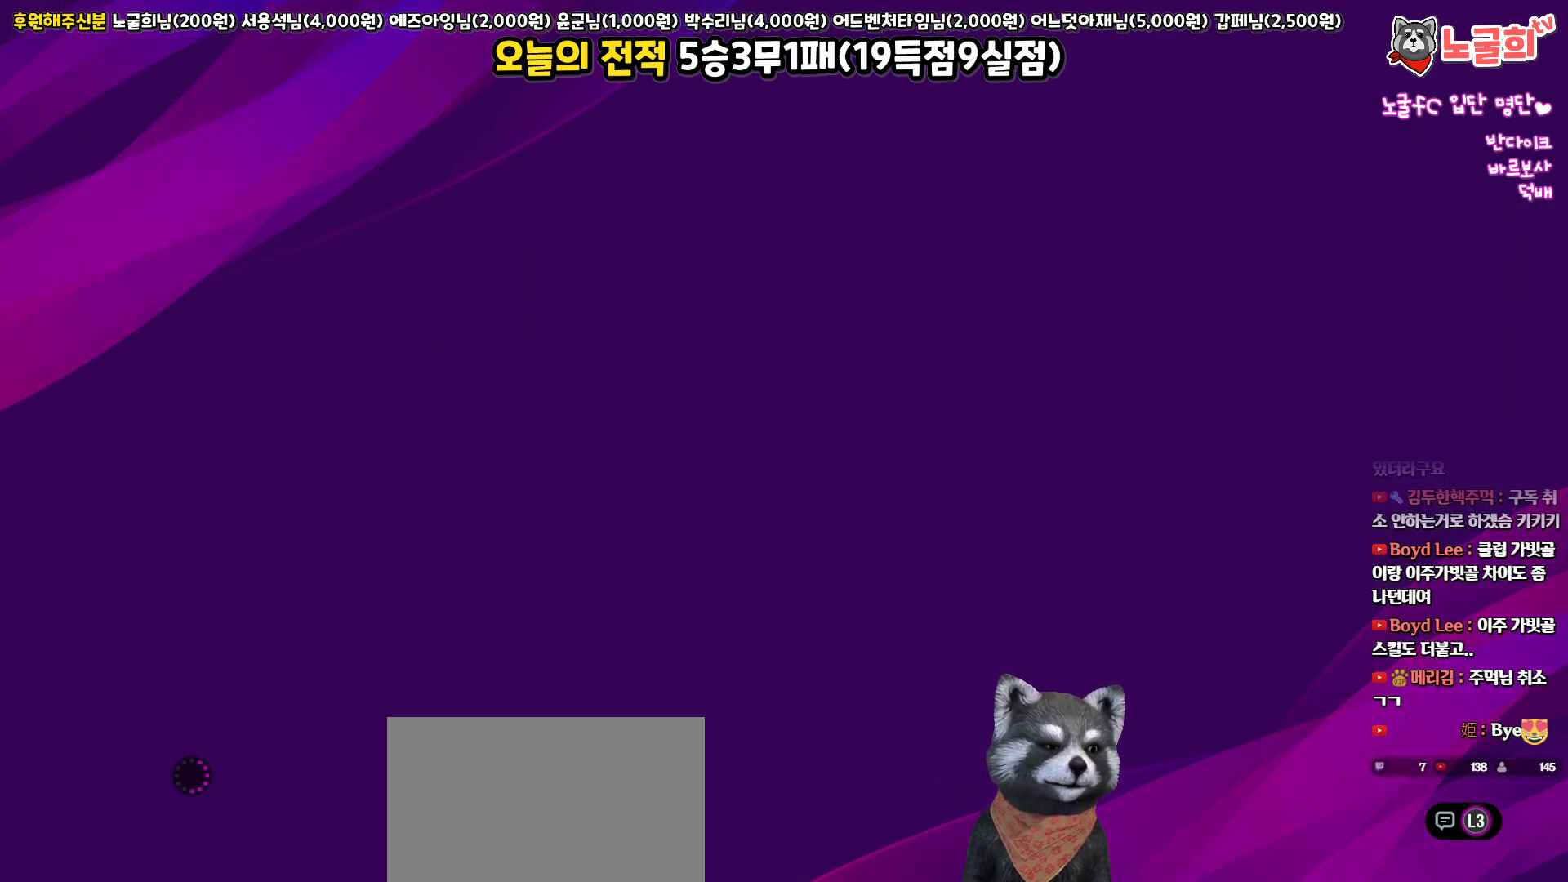
{"buttons": [], "left_stick": "center", "right_stick": "center", "events": []}
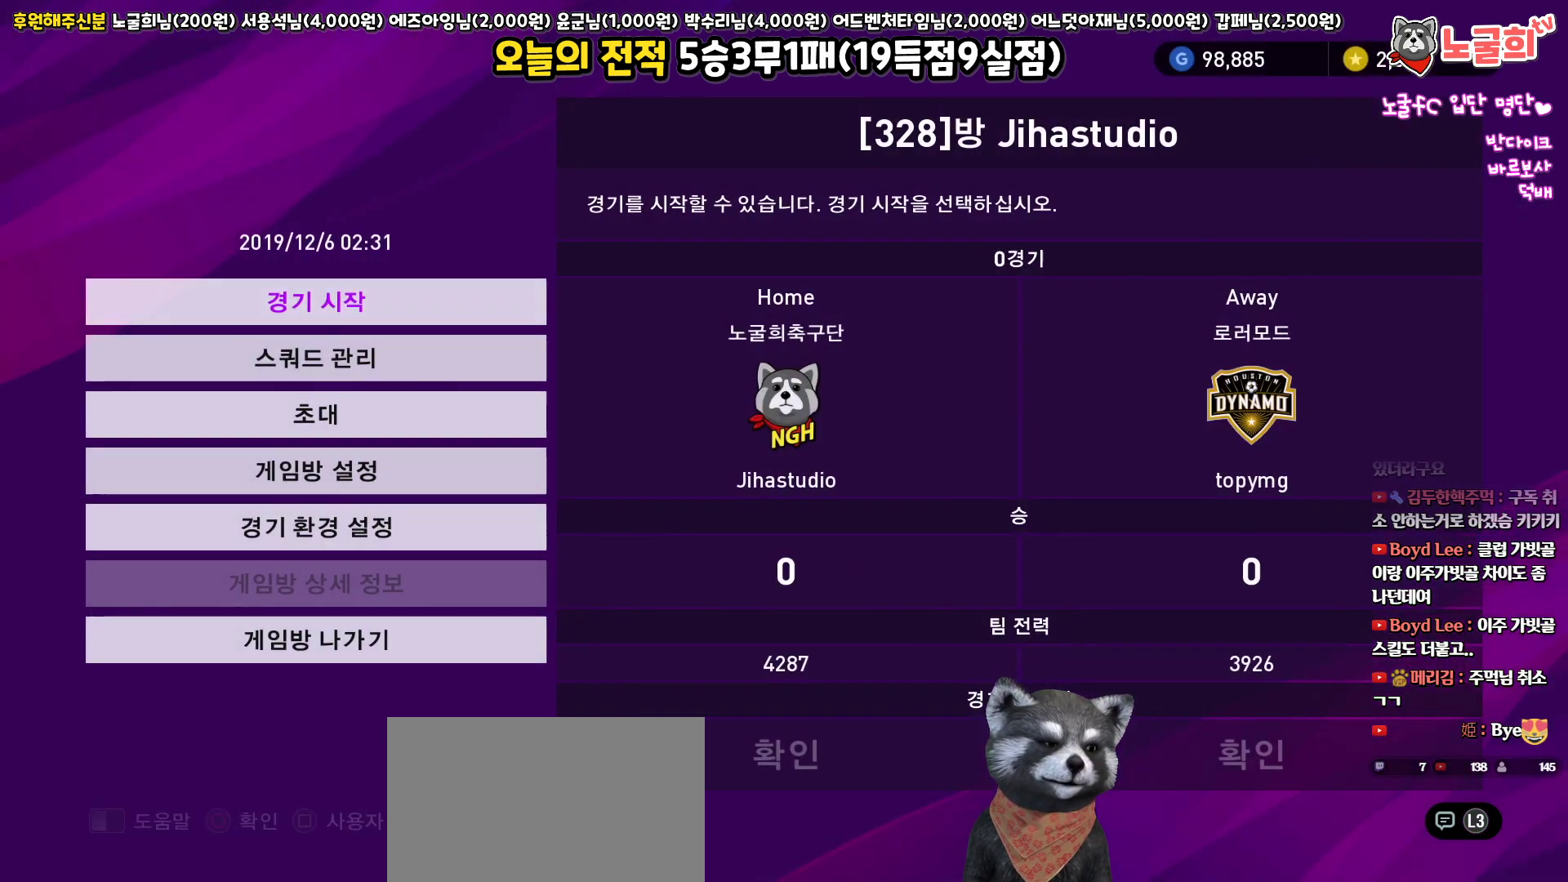
{"buttons": [], "left_stick": "center", "right_stick": "center", "events": [[383, "DPAD_UP", "down"], [483, "DPAD_UP", "up"]]}
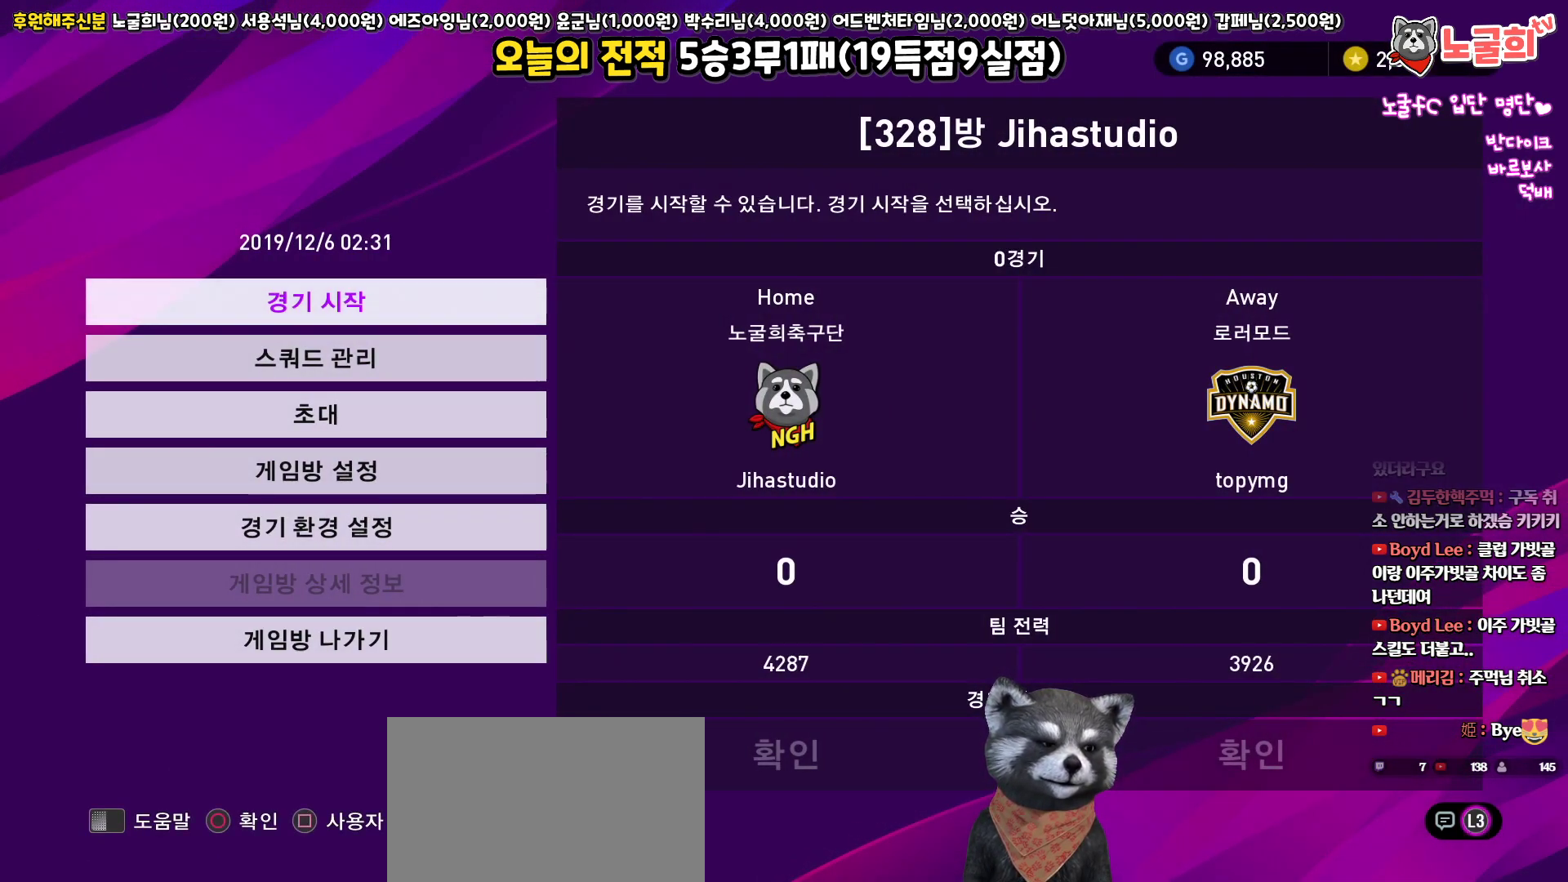
{"buttons": [], "left_stick": "center", "right_stick": "center", "events": []}
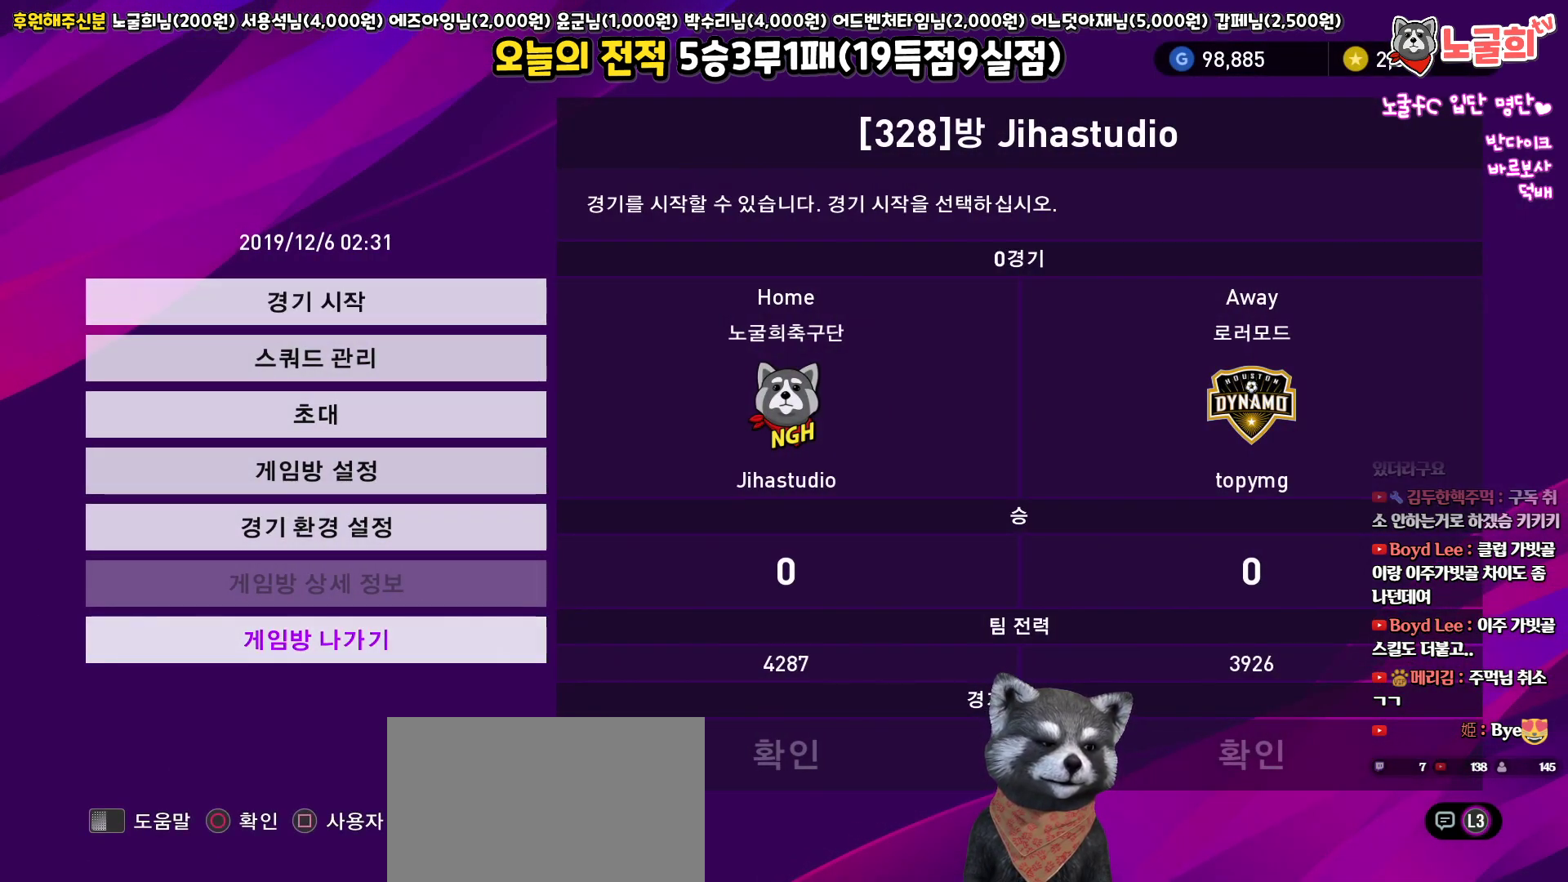
{"buttons": [], "left_stick": "center", "right_stick": "center", "events": [[33, "DPAD_DOWN", "down"], [133, "DPAD_DOWN", "up"], [350, "CIRCLE", "down"], [467, "CIRCLE", "up"]]}